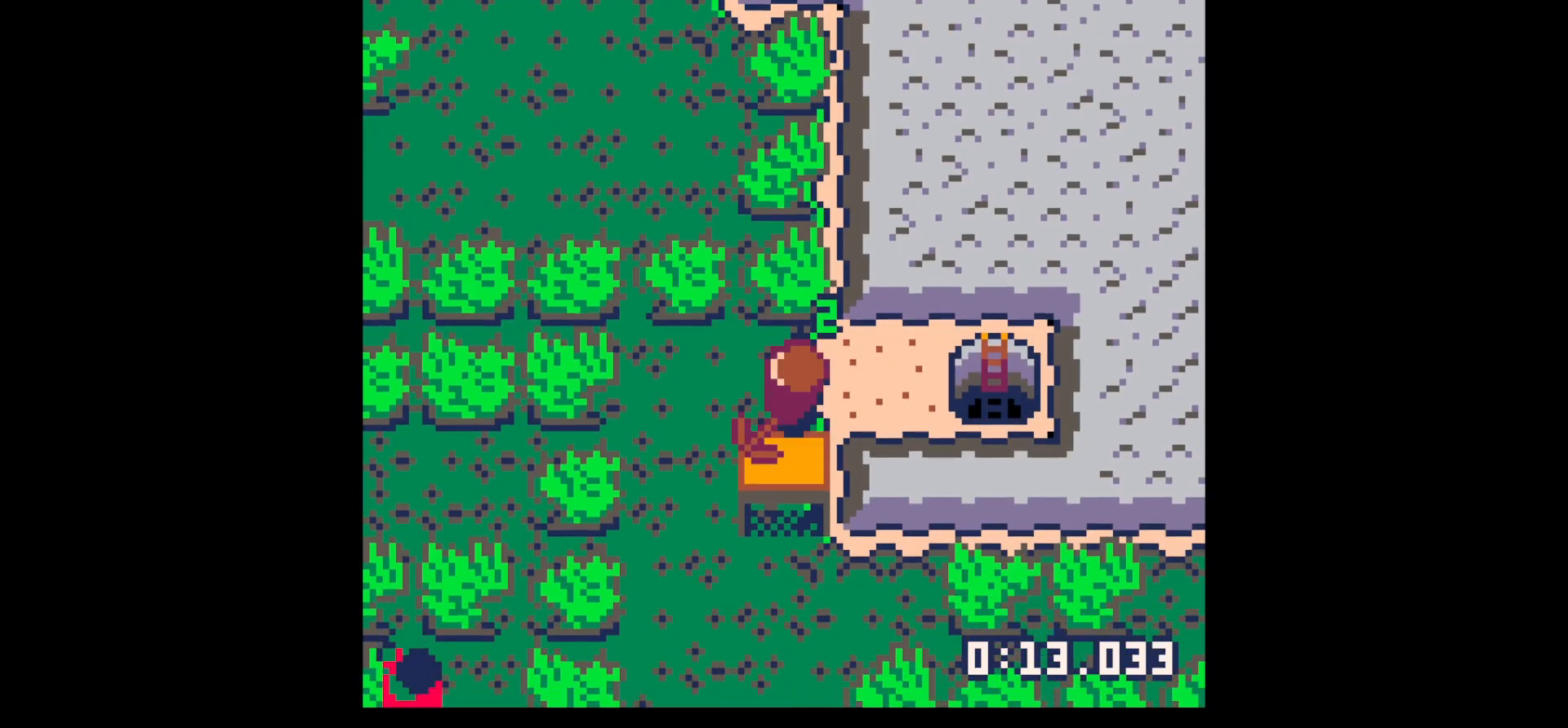
Gameplay with keyboard; each line is a JSON object with the keys held at the frame after it. "events" lists presses ("down") and releases ("up") of "down", "left", "right", "up", "x" and "z" between this image and that frame as [ms after this image, input, new state], when the widget could be followed in between. No other keys are recorded. Mouse input is not recorded.
{"keys": ["x"], "events": [[50, "up", "up"], [250, "right", "up"], [250, "up", "down"], [384, "x", "down"], [434, "up", "up"]]}
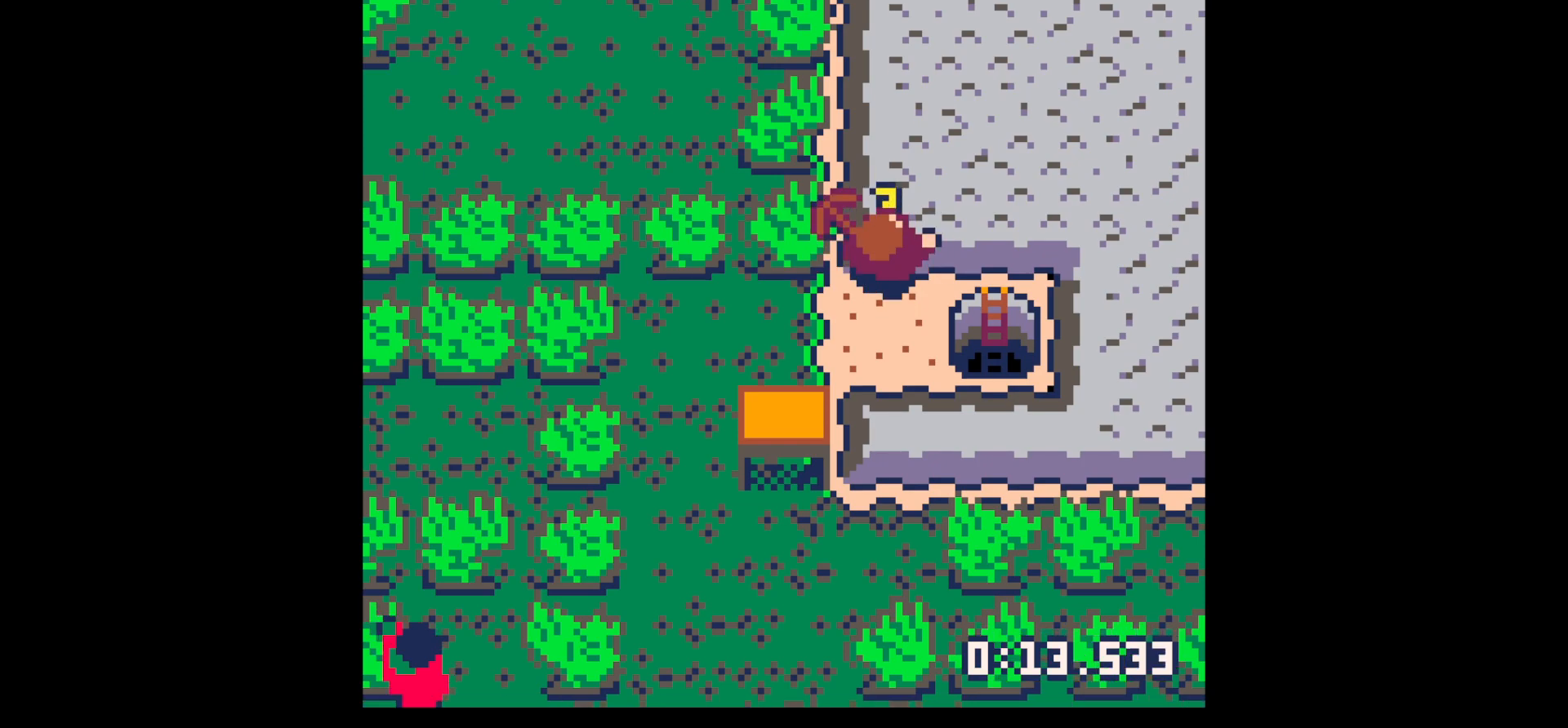
{"keys": ["x"], "events": []}
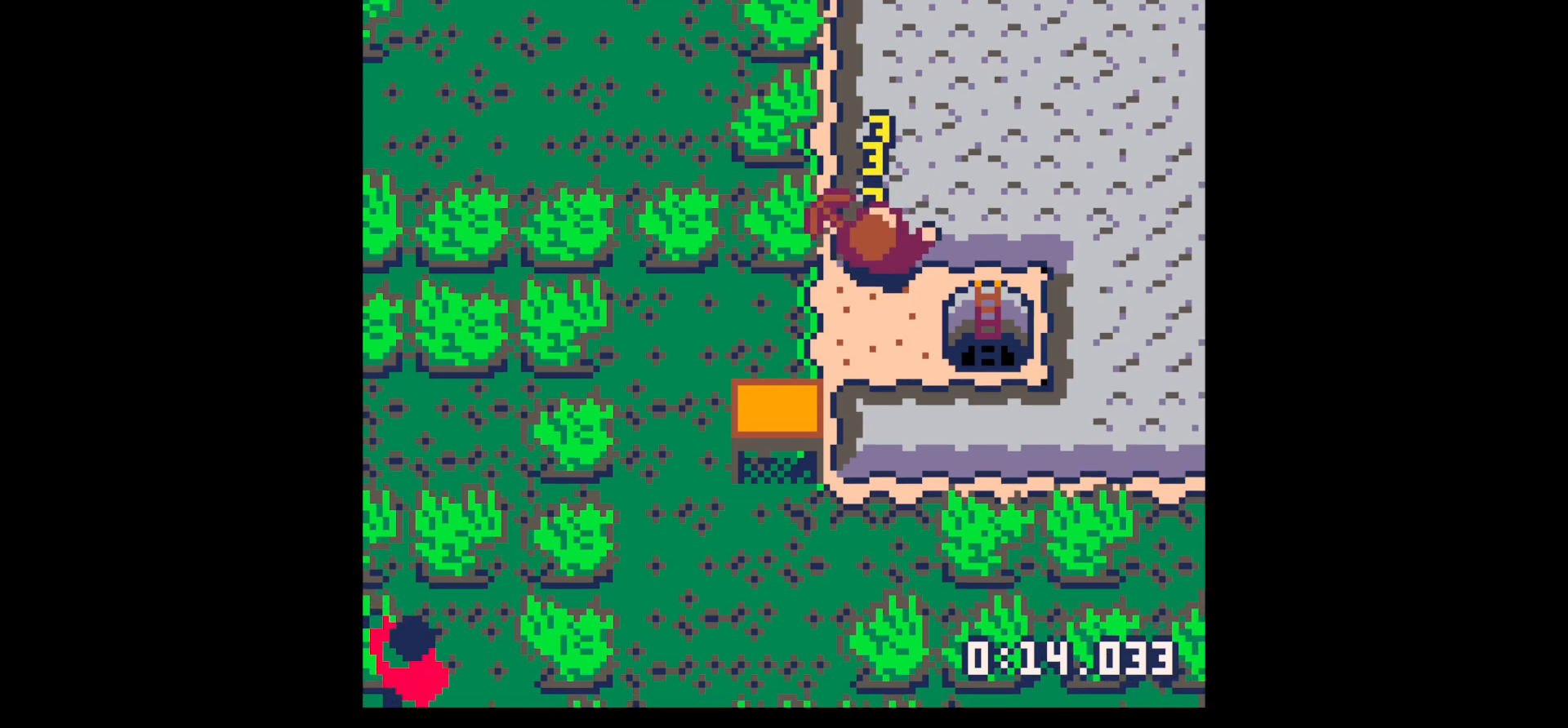
{"keys": ["x"], "events": []}
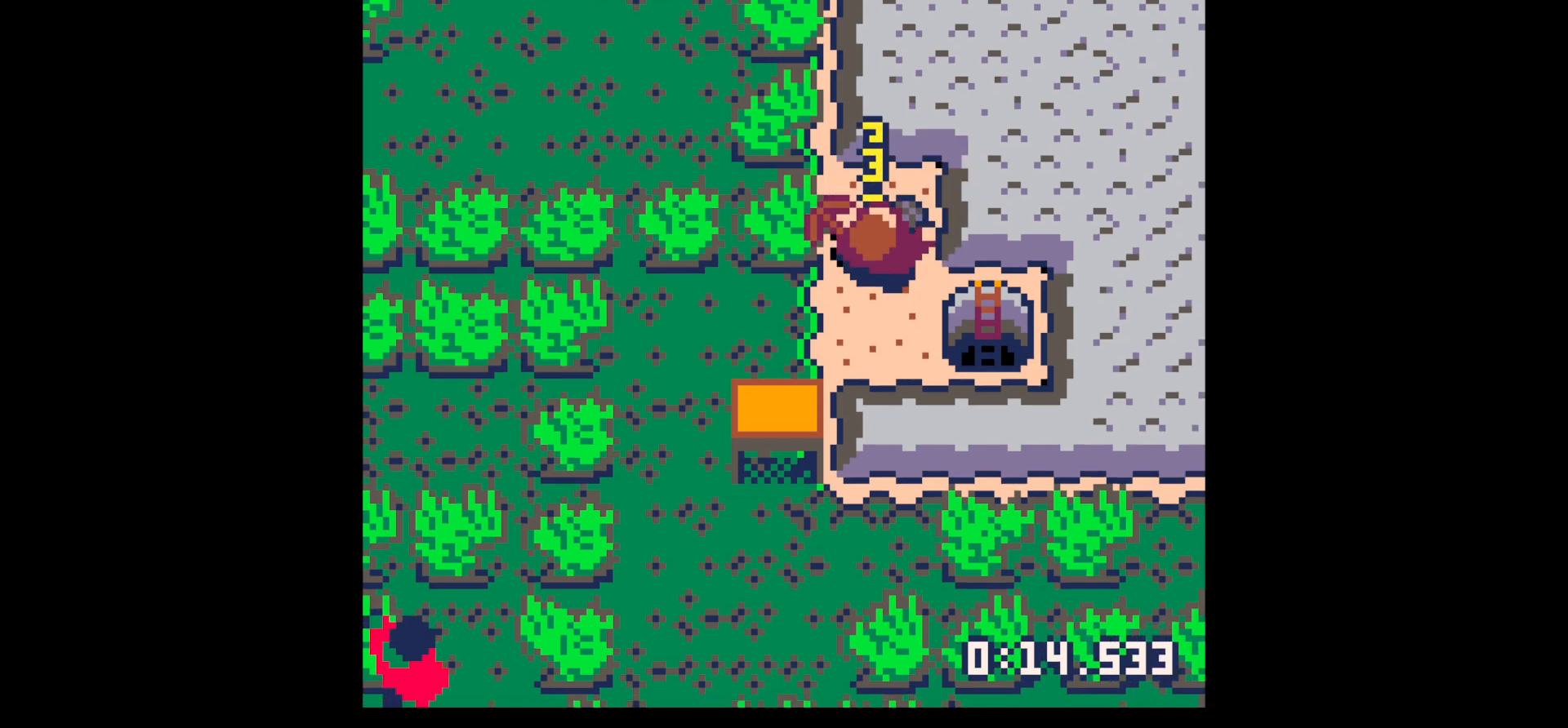
{"keys": ["left"], "events": [[50, "x", "up"], [150, "up", "down"], [200, "right", "down"], [350, "right", "up"], [400, "left", "down"], [467, "up", "up"]]}
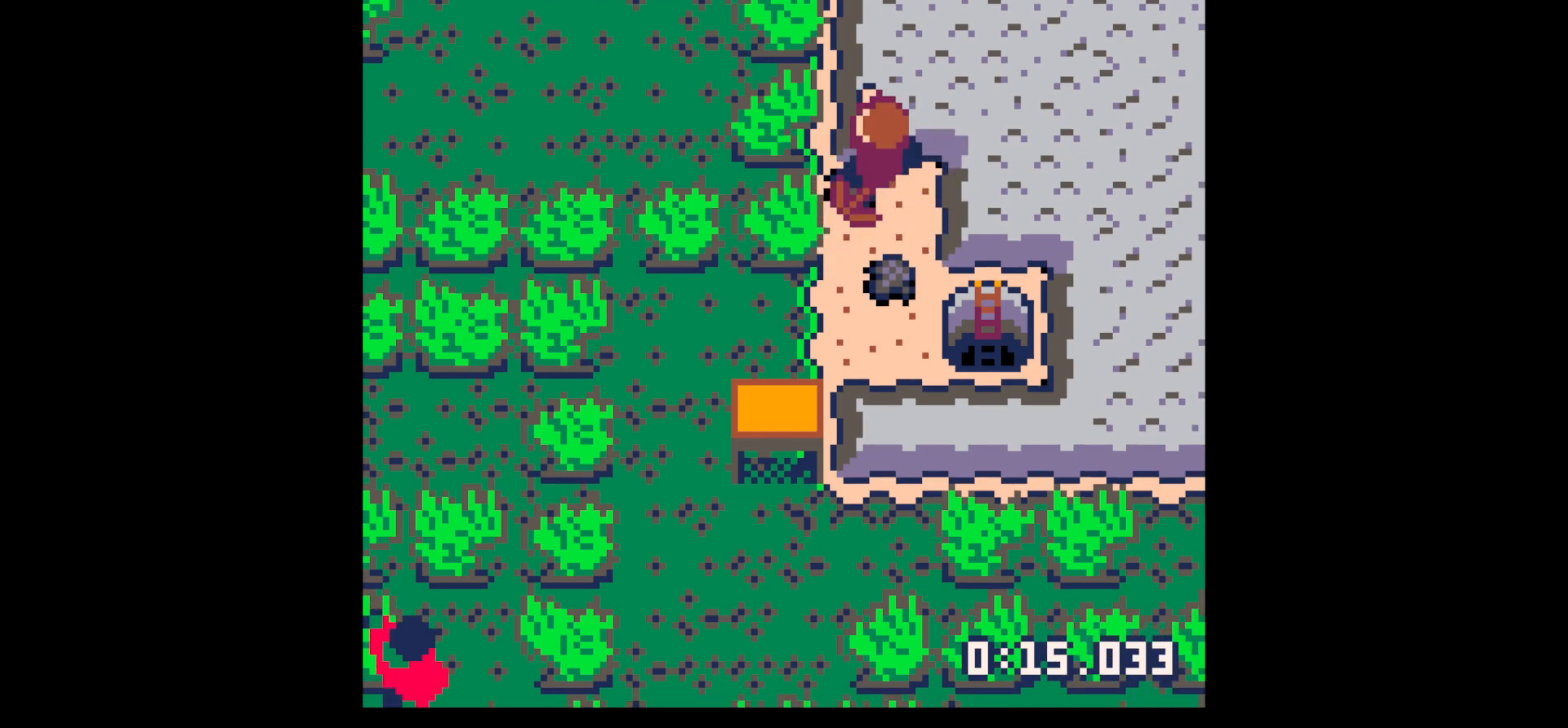
{"keys": ["down", "left"], "events": [[17, "left", "up"], [117, "down", "down"], [217, "right", "down"], [350, "right", "up"], [500, "left", "down"]]}
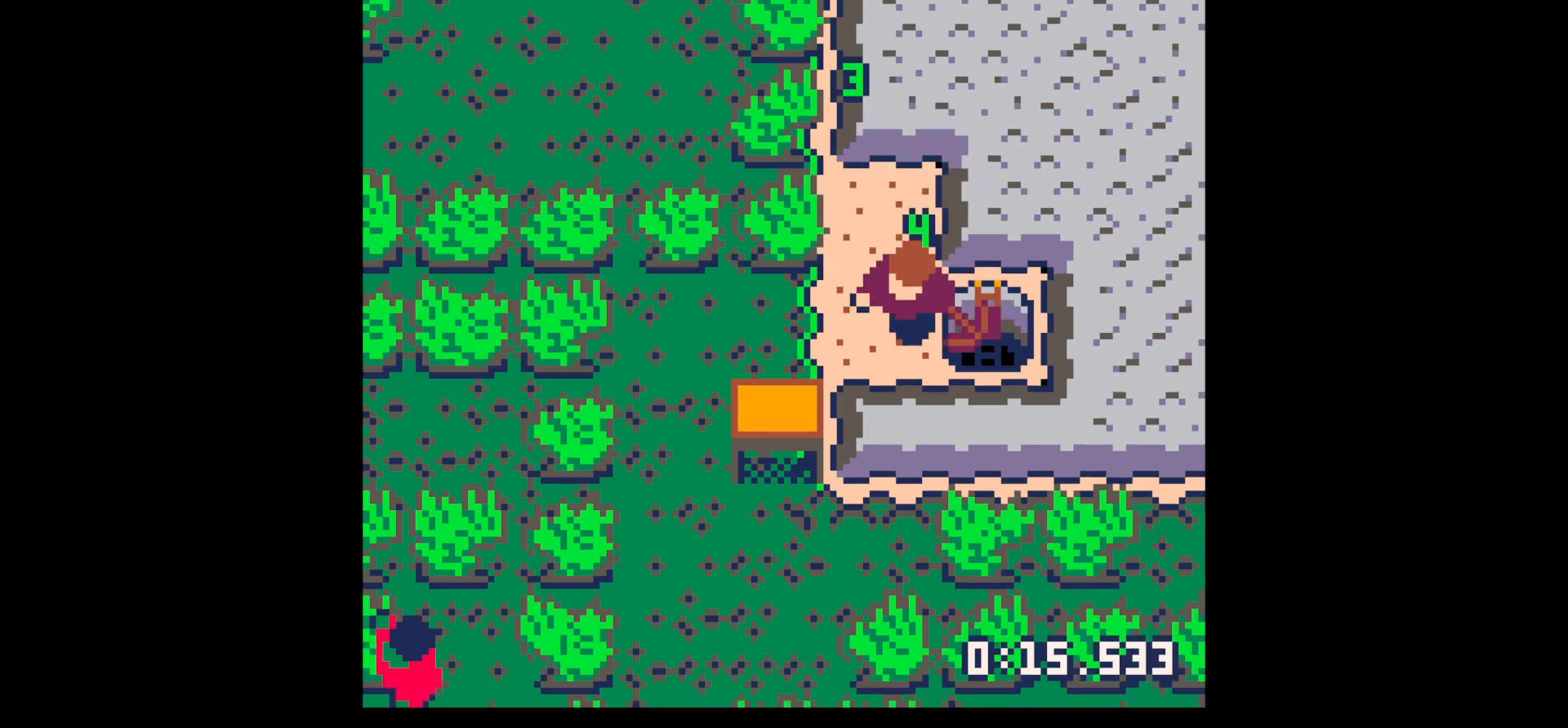
{"keys": ["x"], "events": [[84, "left", "up"], [234, "x", "down"], [417, "down", "up"]]}
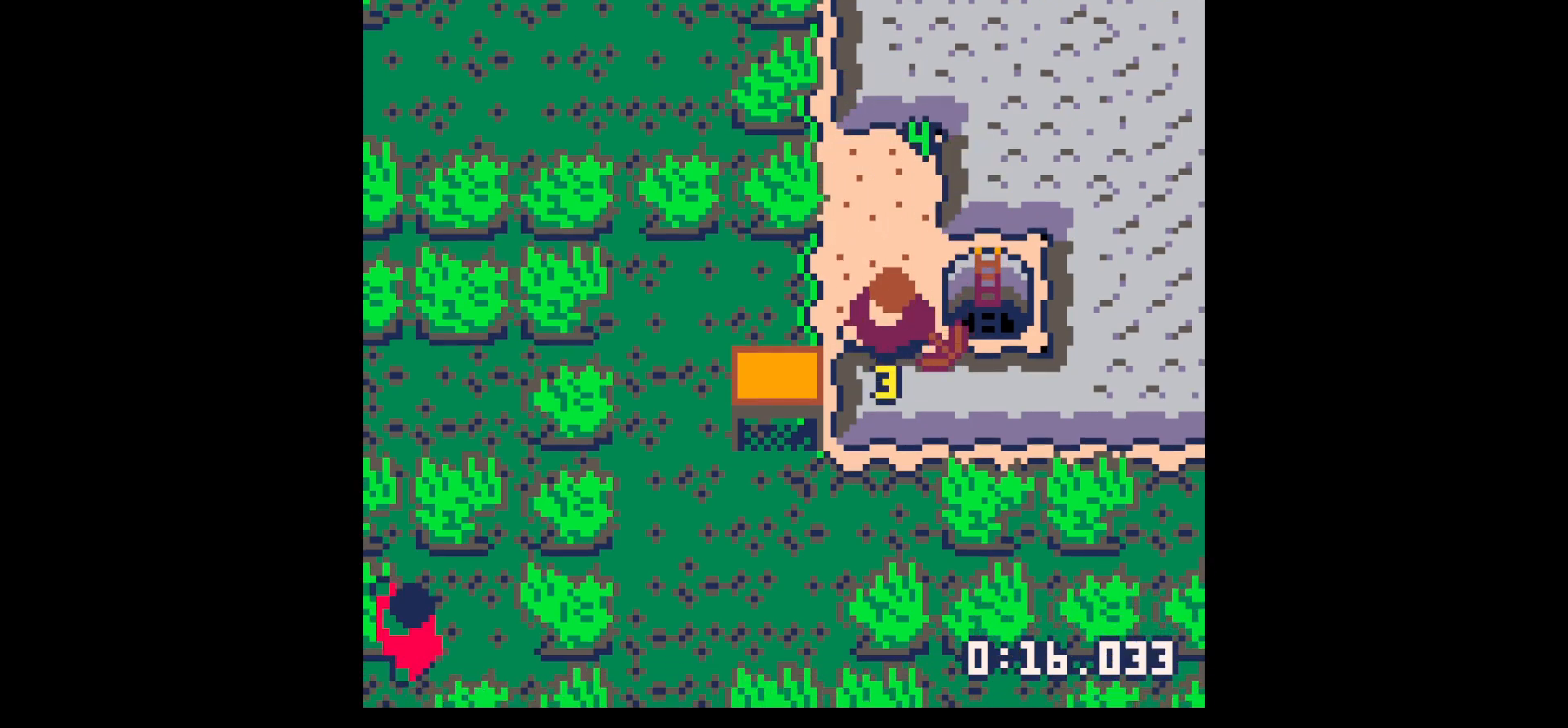
{"keys": [], "events": [[484, "x", "up"]]}
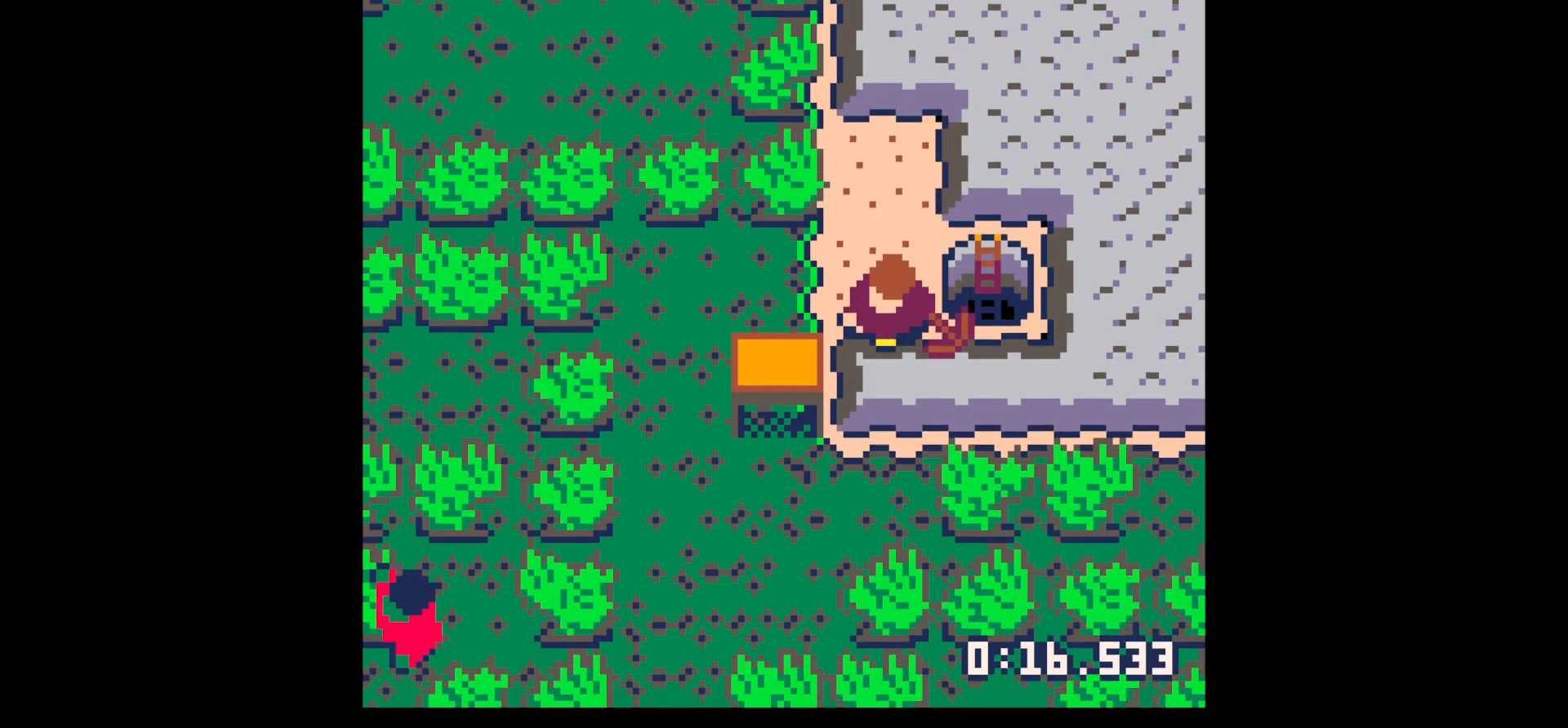
{"keys": ["left", "x"], "events": [[17, "x", "down"], [117, "x", "up"], [450, "x", "down"], [484, "left", "down"]]}
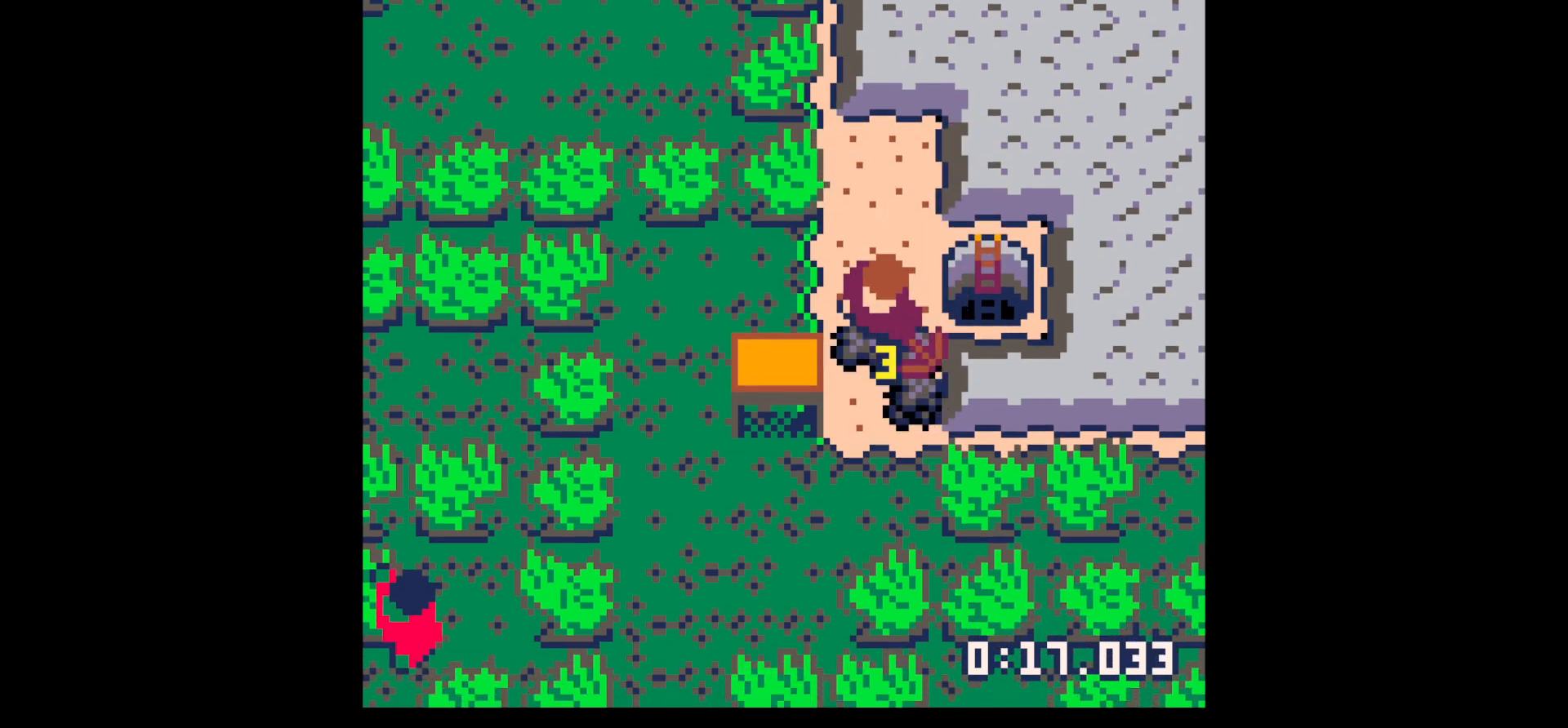
{"keys": [], "events": [[34, "down", "down"], [34, "x", "up"], [134, "left", "up"], [284, "right", "down"], [334, "down", "up"], [467, "right", "up"]]}
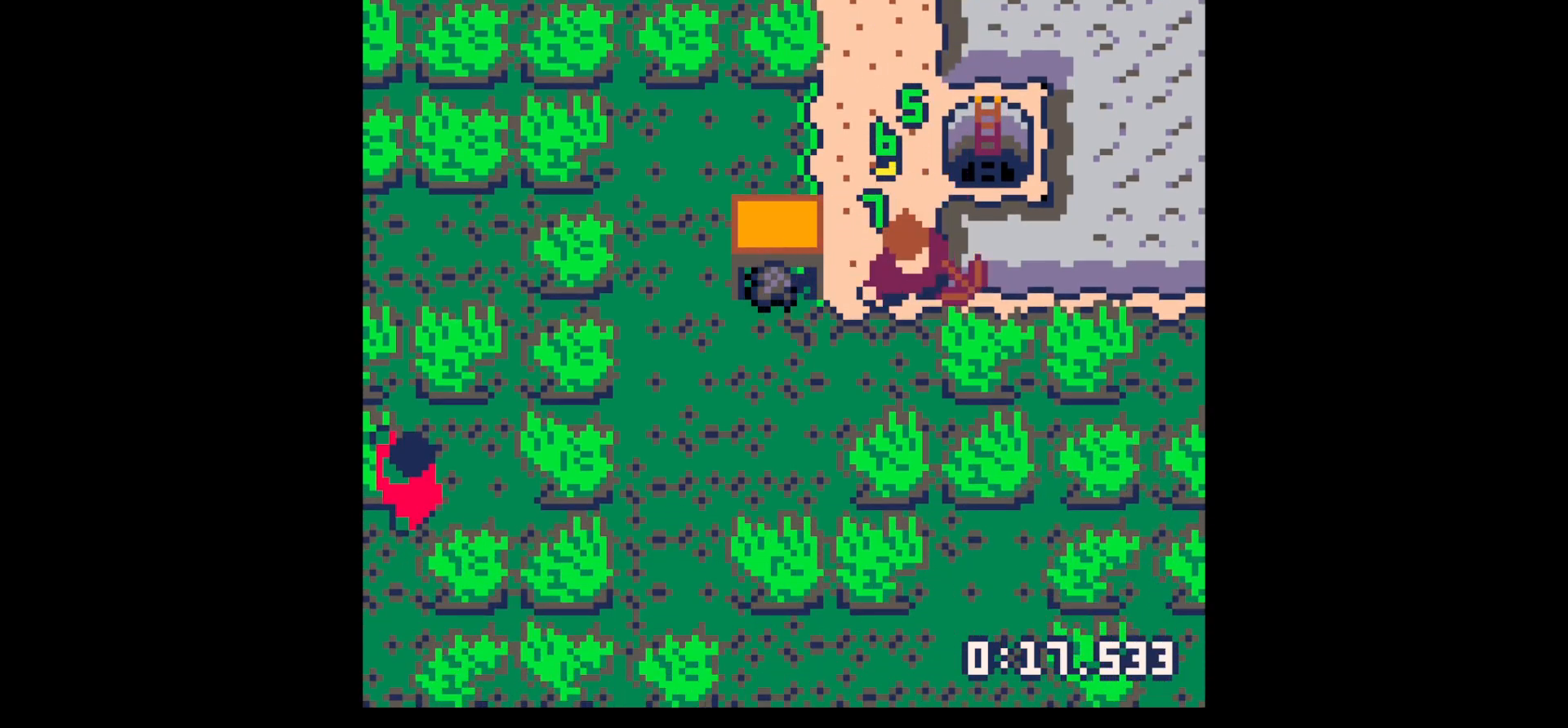
{"keys": ["left"], "events": [[17, "left", "down"], [250, "down", "down"], [384, "down", "up"]]}
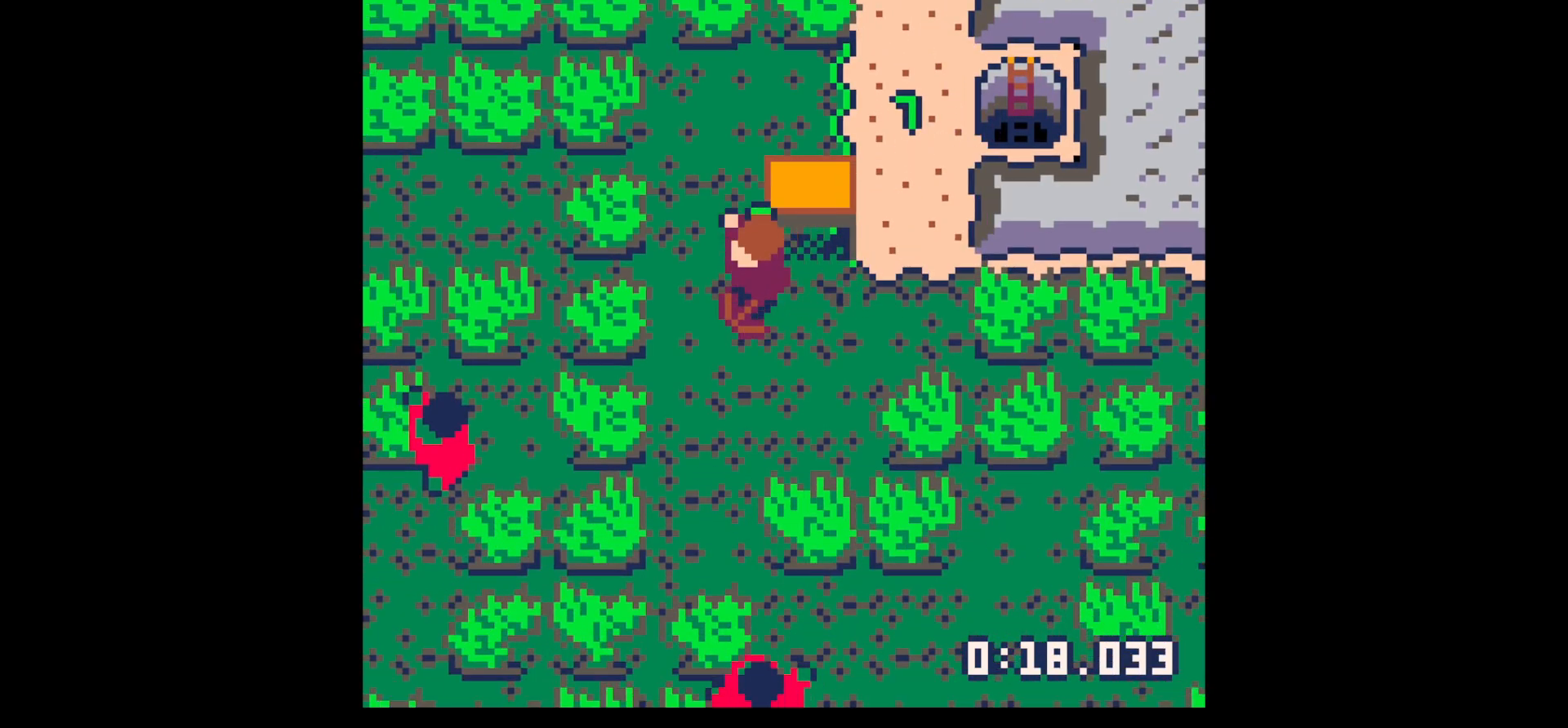
{"keys": ["right", "up"], "events": [[67, "left", "up"], [67, "right", "down"], [300, "up", "down"]]}
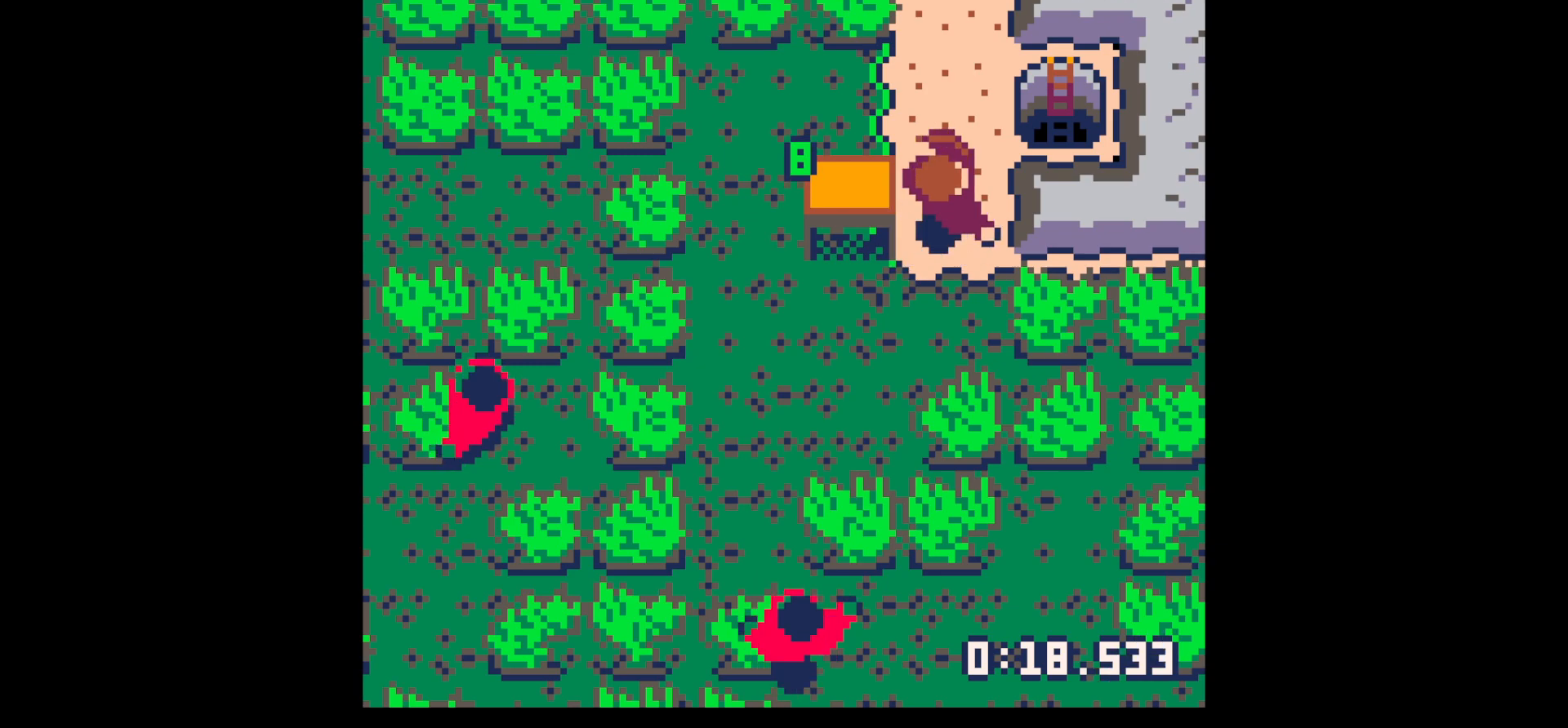
{"keys": ["x"], "events": [[134, "up", "up"], [234, "x", "down"], [367, "right", "up"]]}
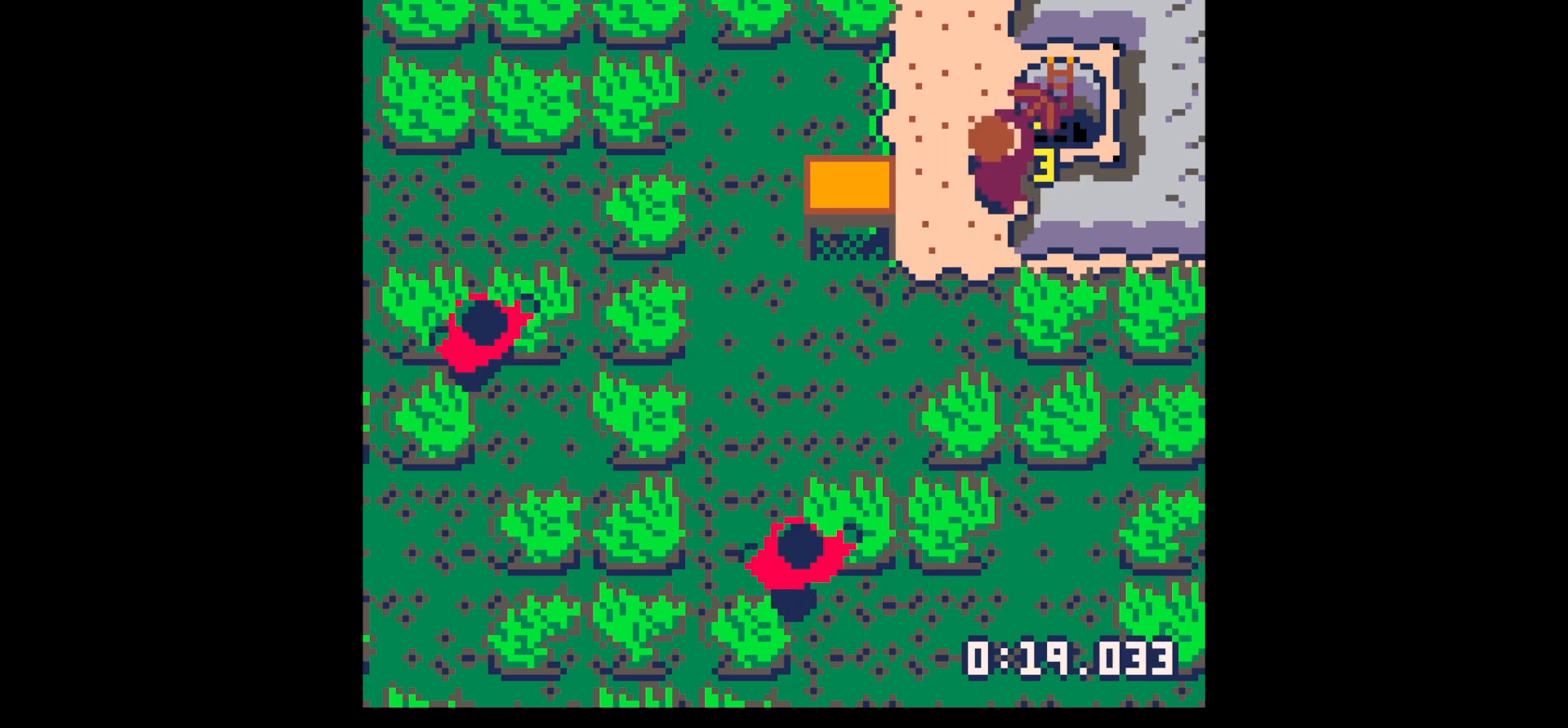
{"keys": ["x"], "events": []}
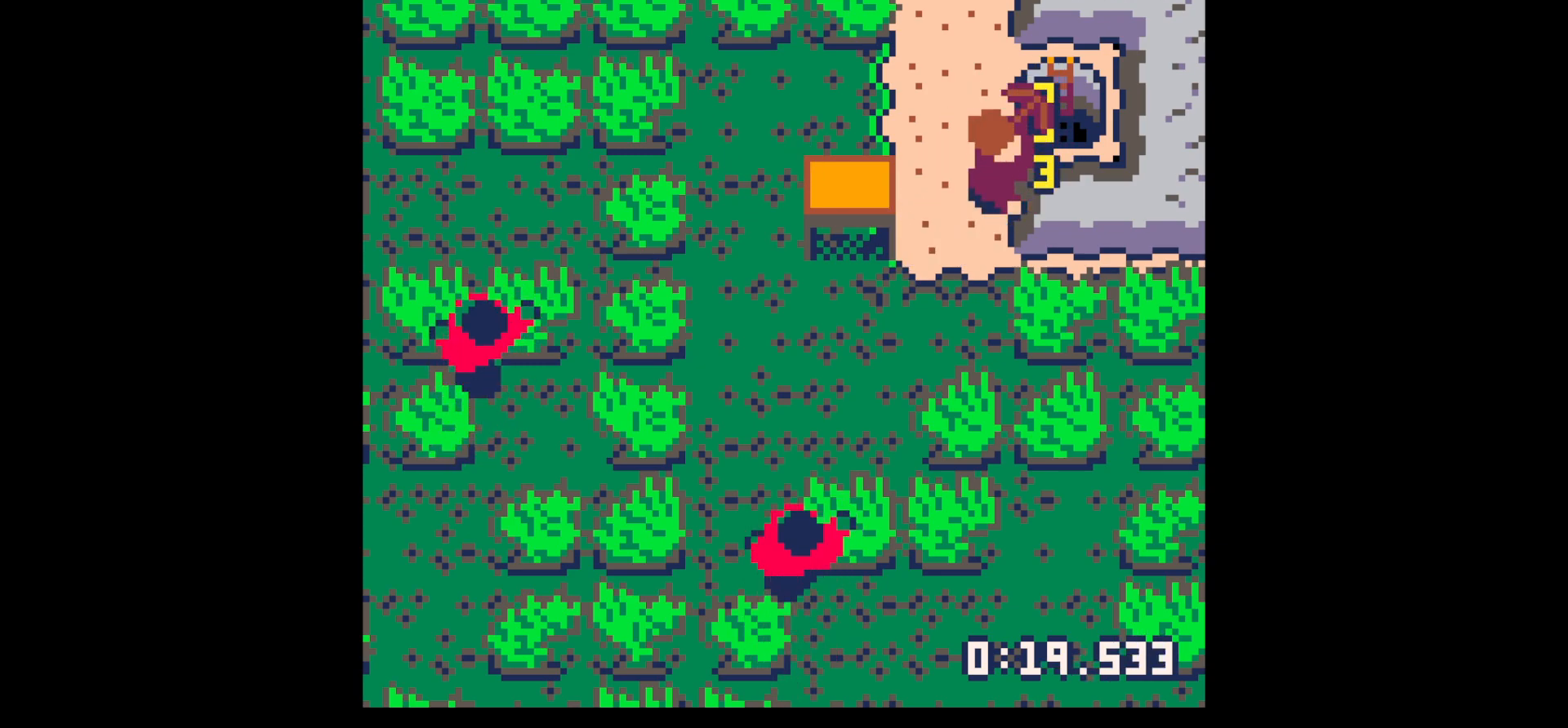
{"keys": [], "events": [[67, "x", "up"]]}
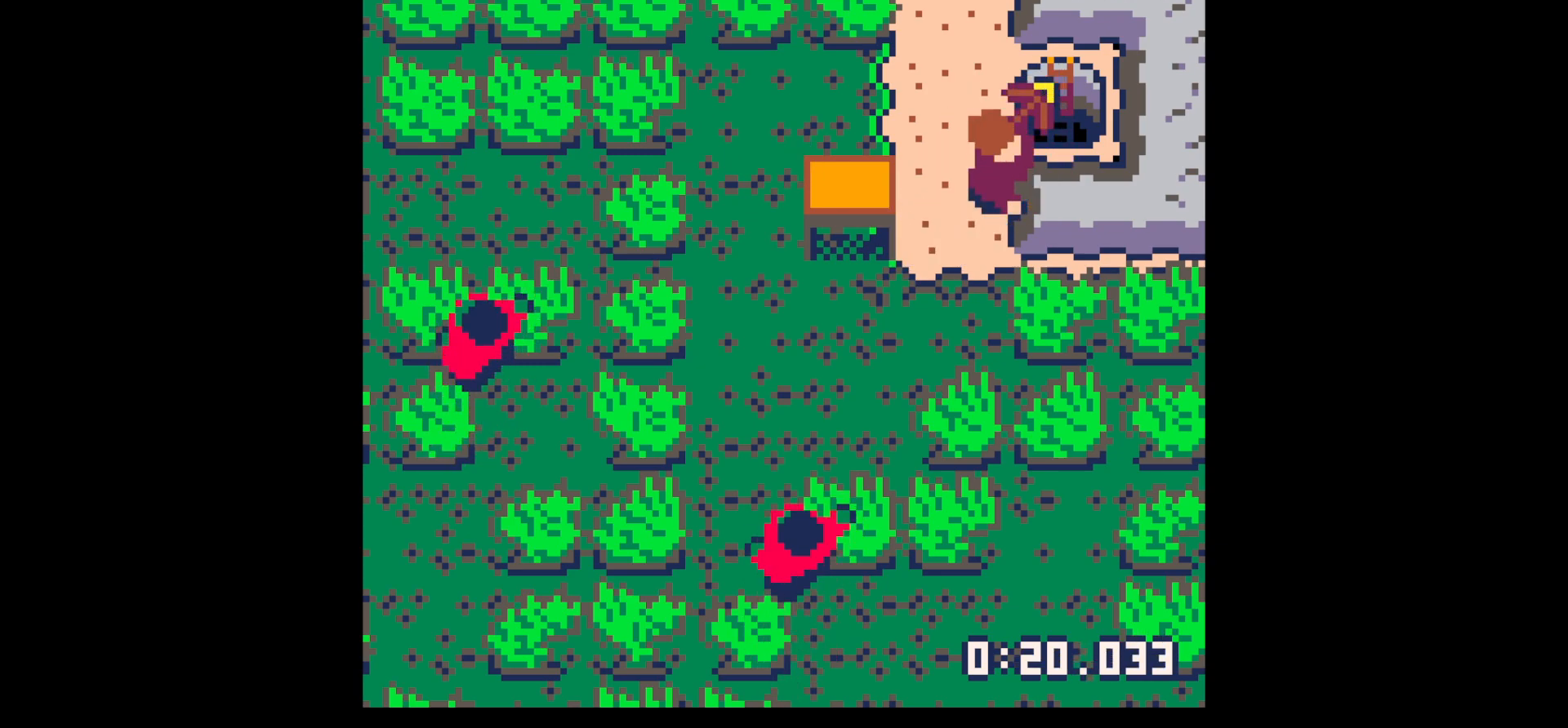
{"keys": ["down"], "events": [[134, "right", "down"], [134, "x", "down"], [217, "x", "up"], [417, "down", "down"], [467, "right", "up"]]}
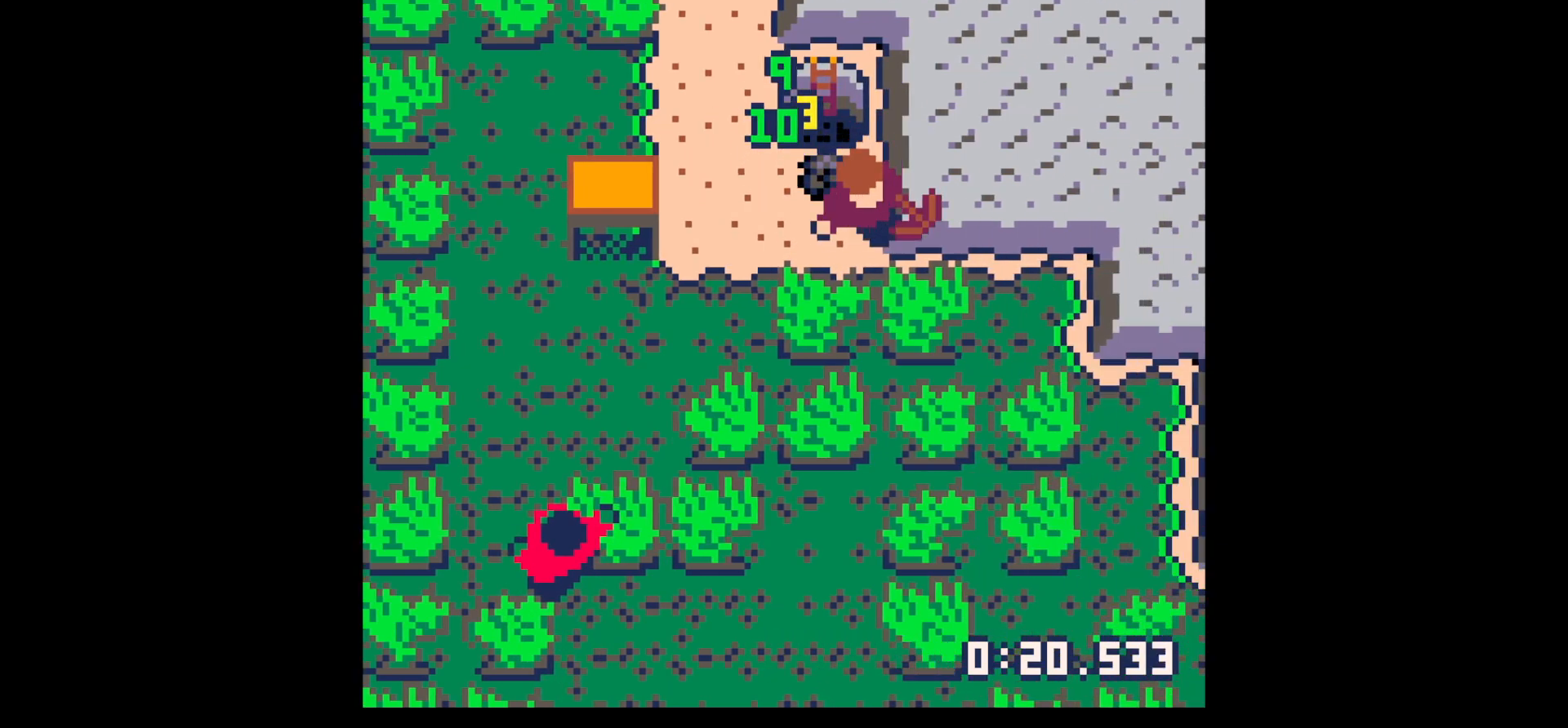
{"keys": ["right"], "events": [[17, "left", "down"], [67, "down", "up"], [300, "left", "up"], [300, "up", "down"], [350, "right", "down"], [350, "up", "up"]]}
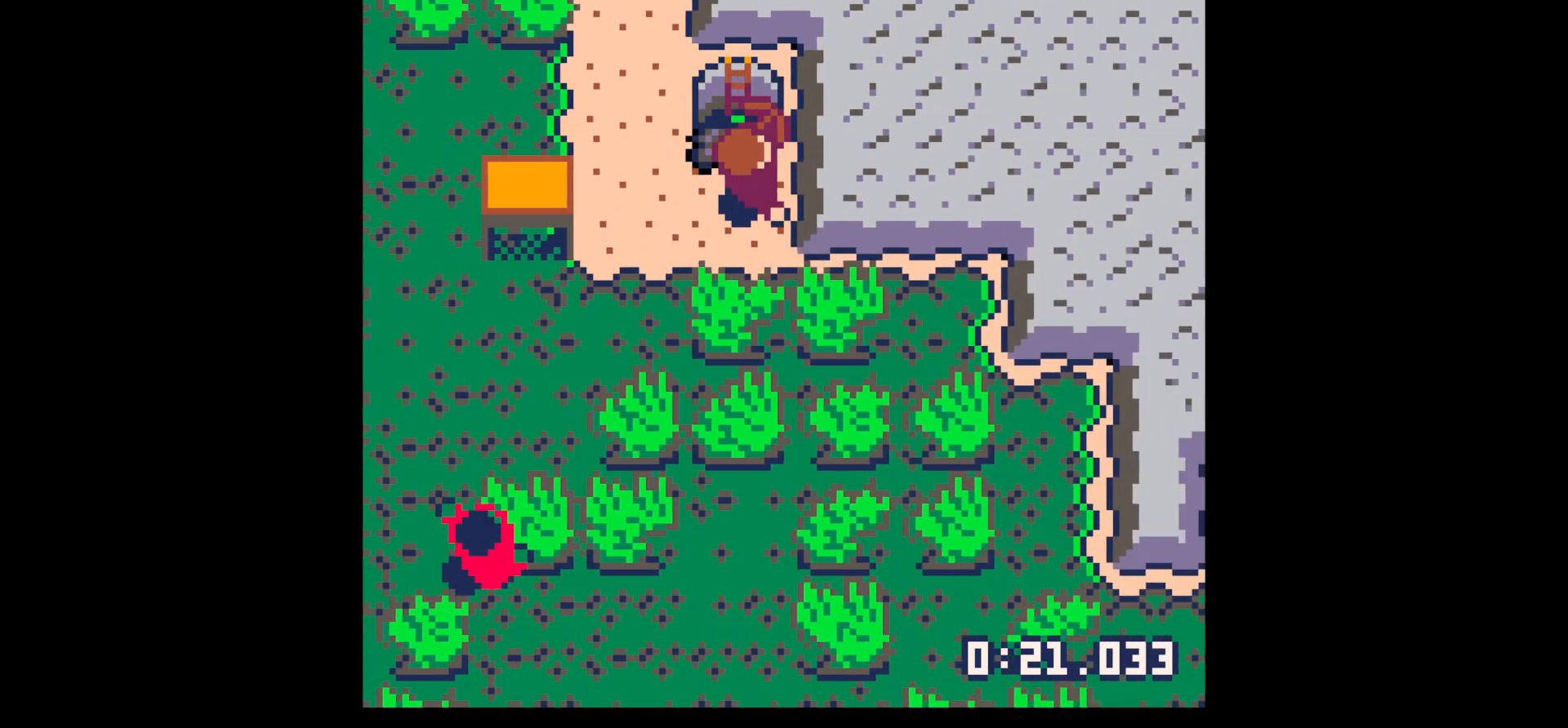
{"keys": ["x"], "events": [[350, "right", "up"], [350, "x", "down"]]}
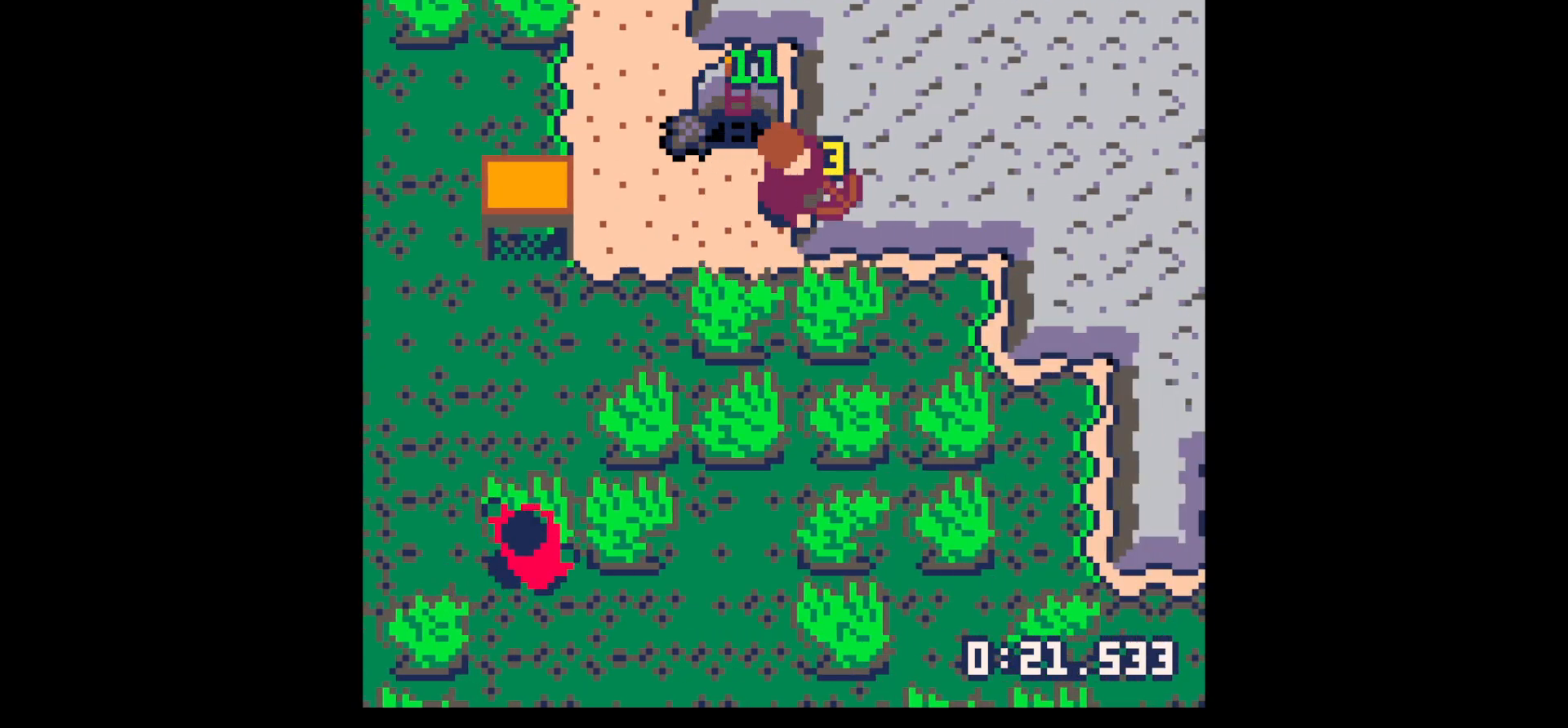
{"keys": ["left"], "events": [[500, "left", "down"], [500, "x", "up"]]}
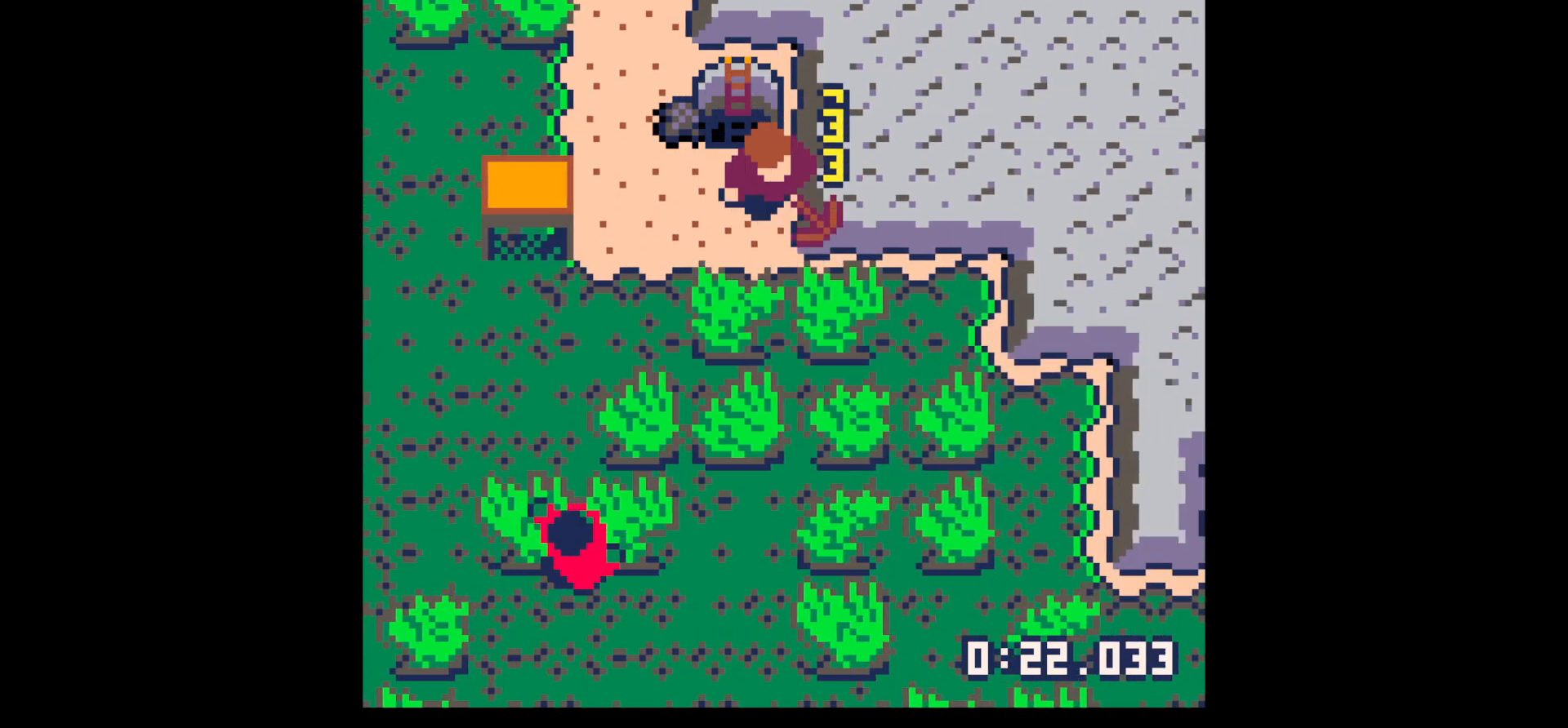
{"keys": ["up"], "events": [[284, "up", "down"], [384, "left", "up"]]}
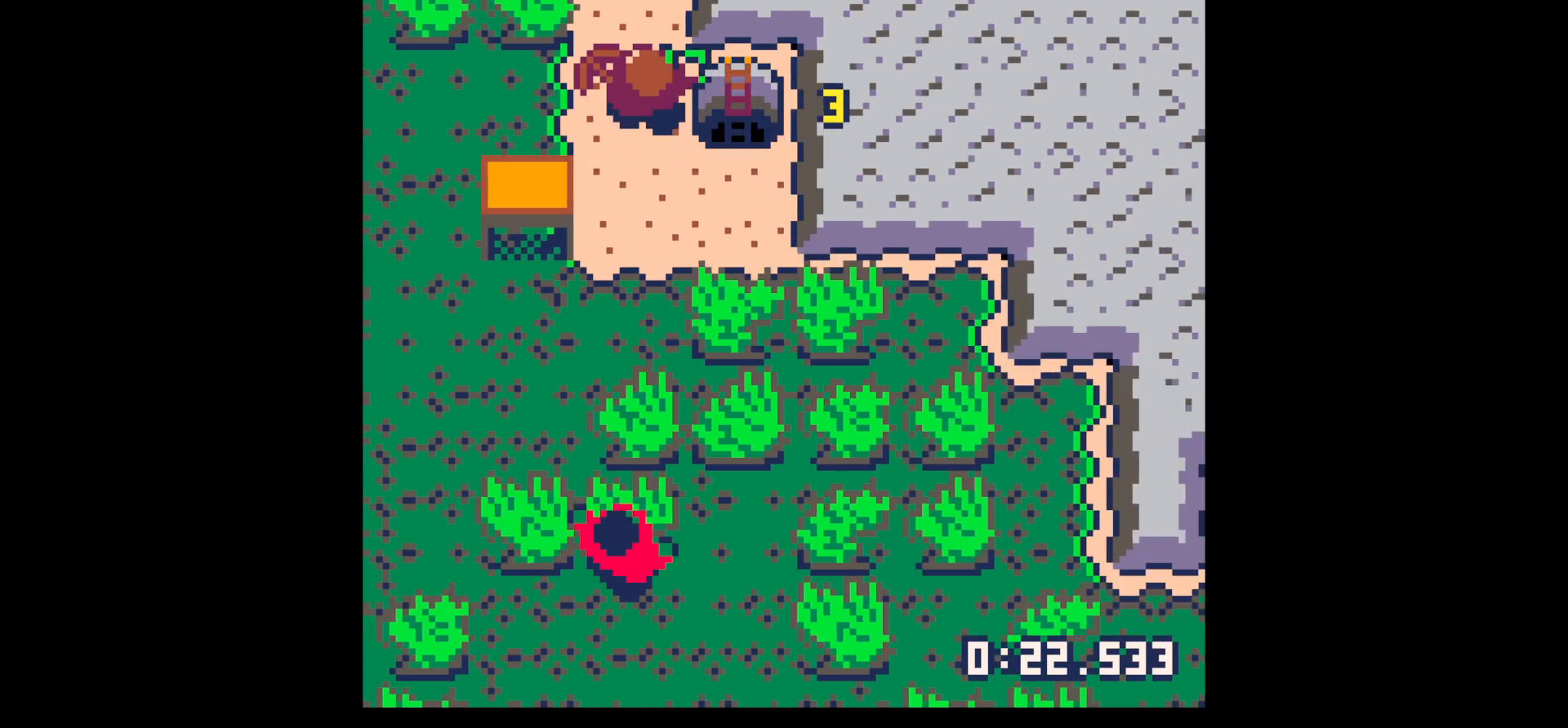
{"keys": ["right"], "events": [[34, "up", "up"], [167, "down", "down"], [367, "down", "up"], [367, "right", "down"]]}
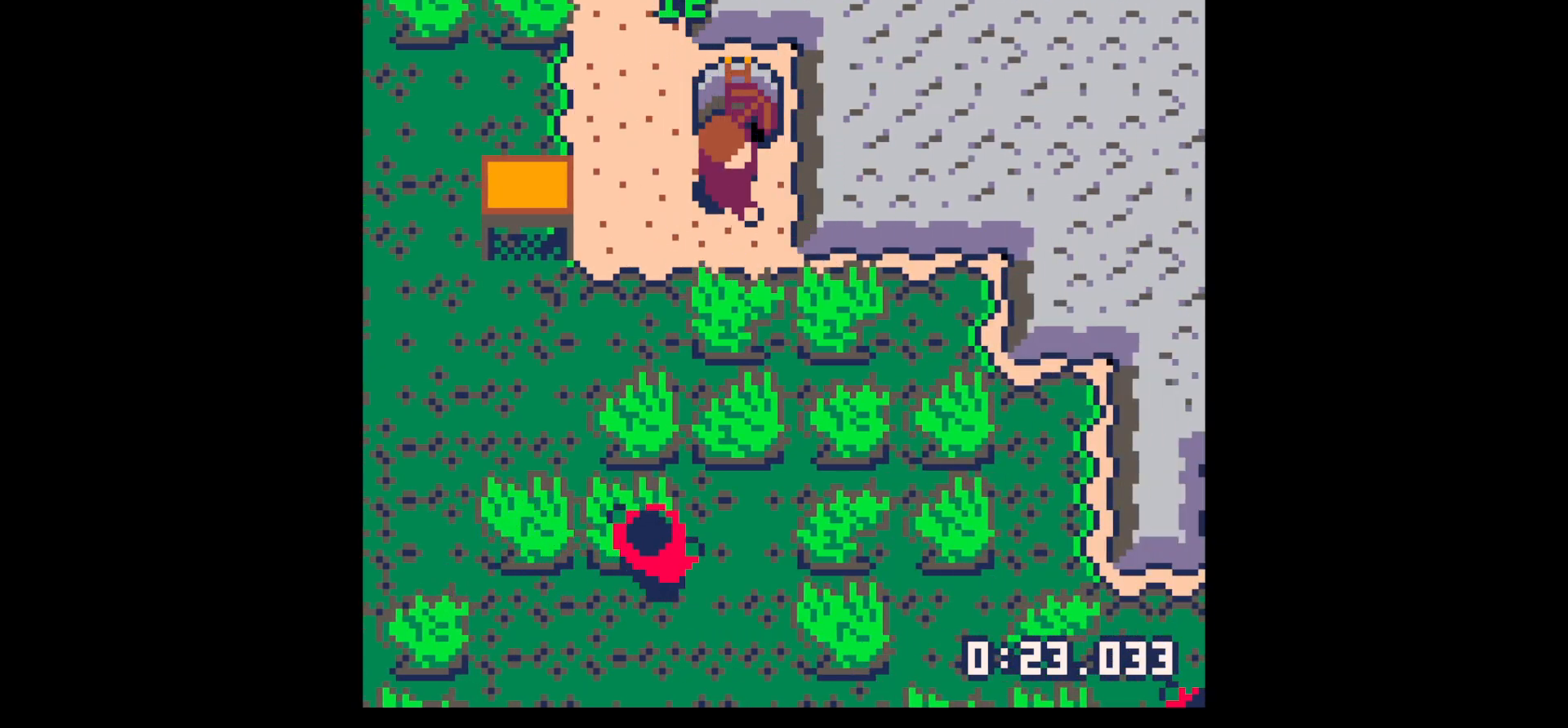
{"keys": ["x"], "events": [[184, "x", "down"], [234, "right", "up"]]}
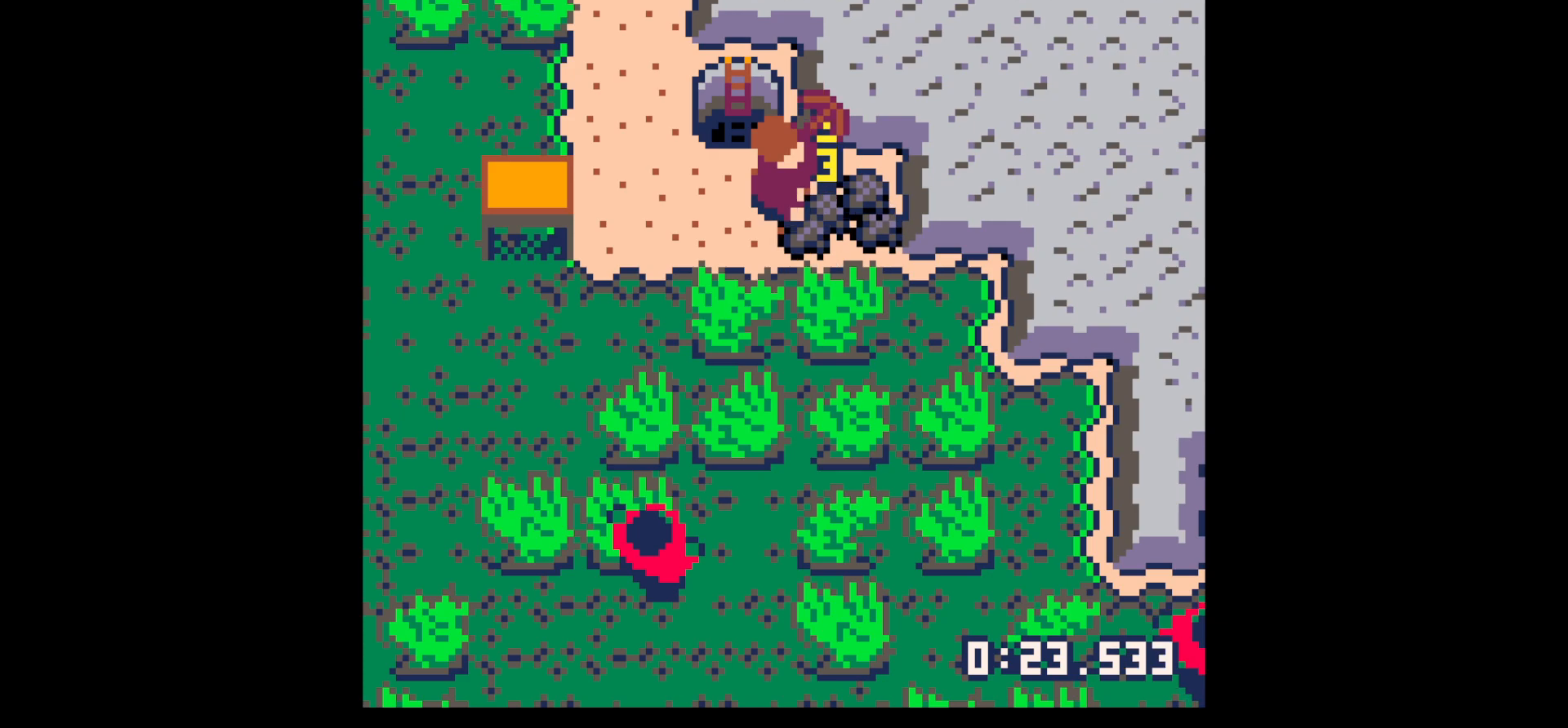
{"keys": ["down"], "events": [[200, "x", "up"], [250, "right", "down"], [434, "down", "down"], [484, "right", "up"]]}
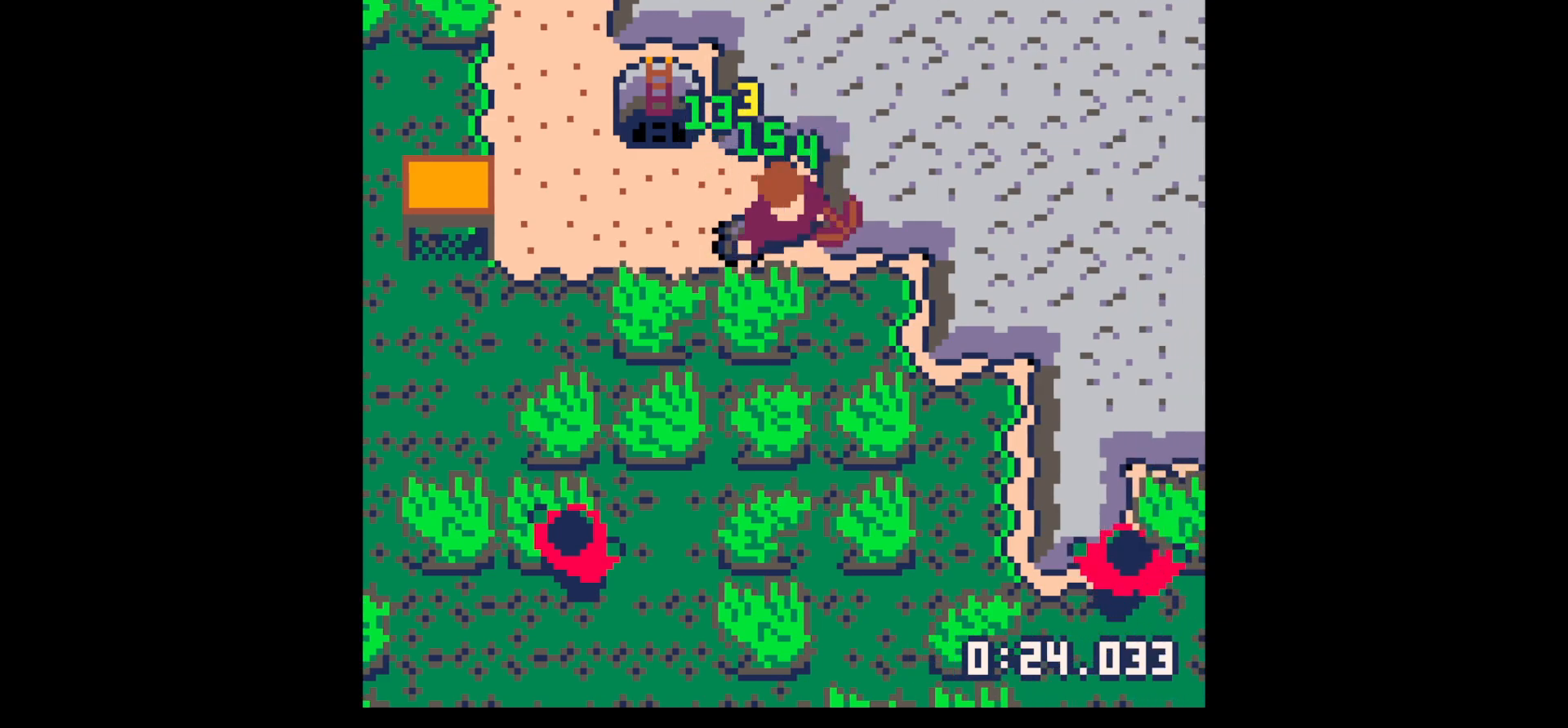
{"keys": ["up"], "events": [[67, "left", "down"], [117, "down", "up"], [250, "left", "up"], [250, "right", "down"], [250, "up", "down"], [300, "up", "up"], [400, "right", "up"], [400, "up", "down"]]}
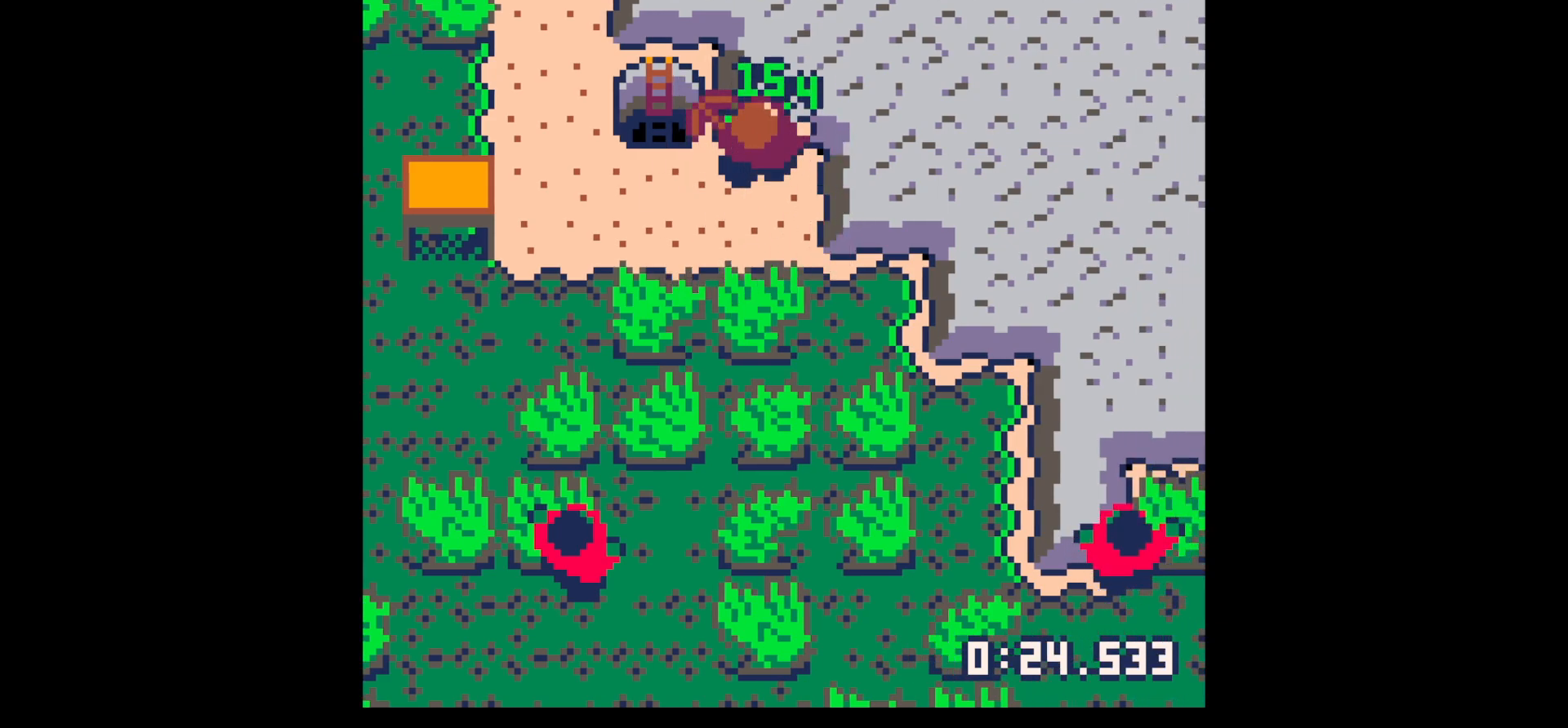
{"keys": ["up", "x"], "events": [[50, "left", "down"], [84, "left", "up"], [184, "x", "down"]]}
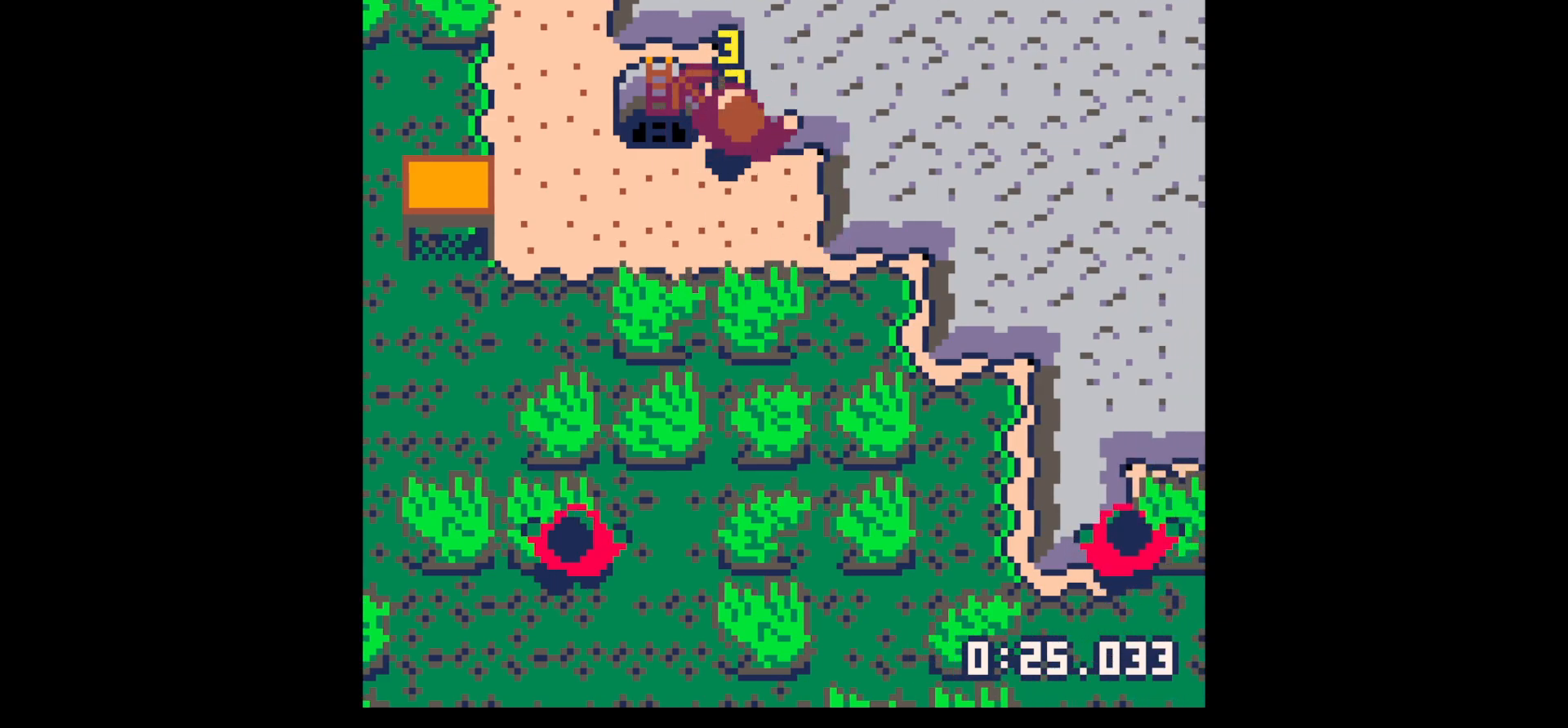
{"keys": ["up", "x"], "events": []}
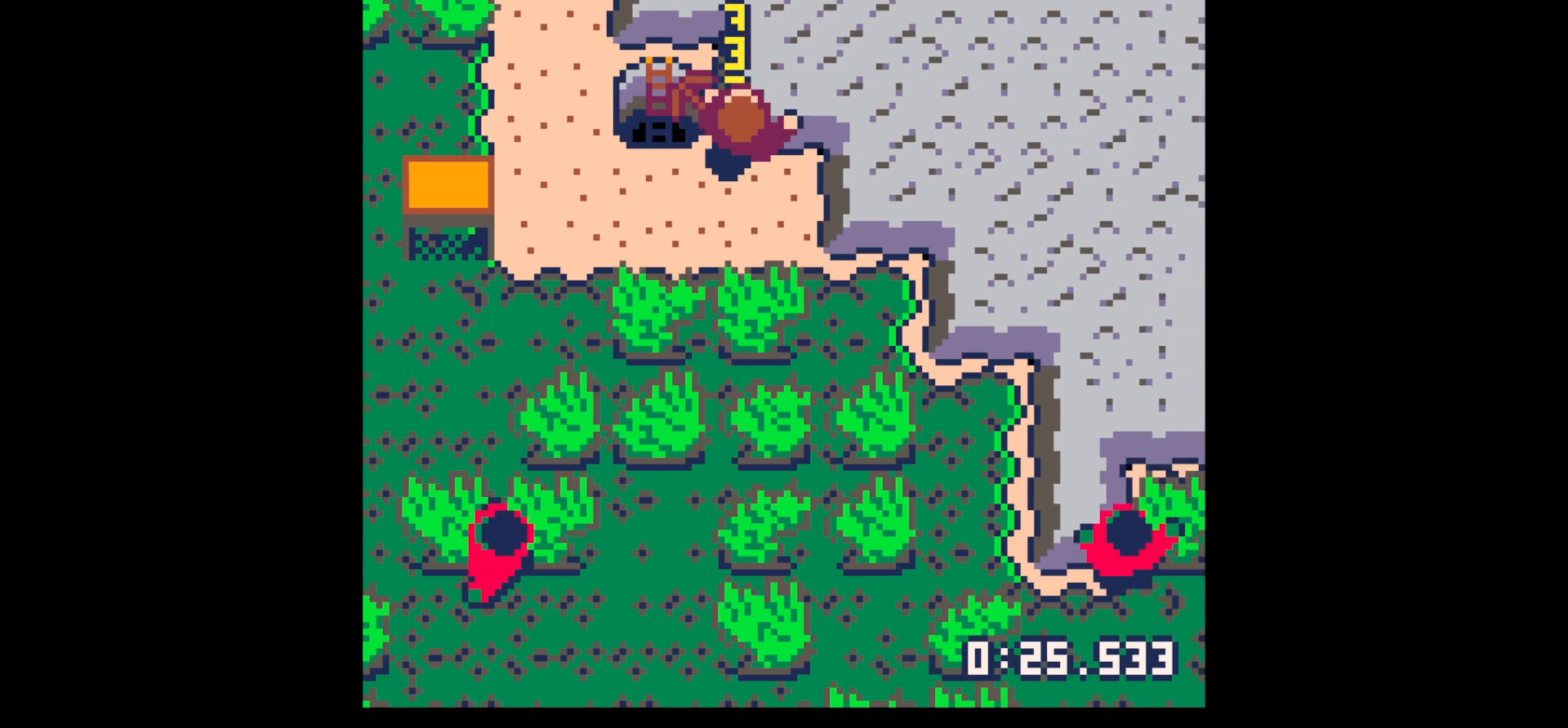
{"keys": ["up"], "events": [[67, "x", "up"], [350, "x", "down"], [484, "x", "up"]]}
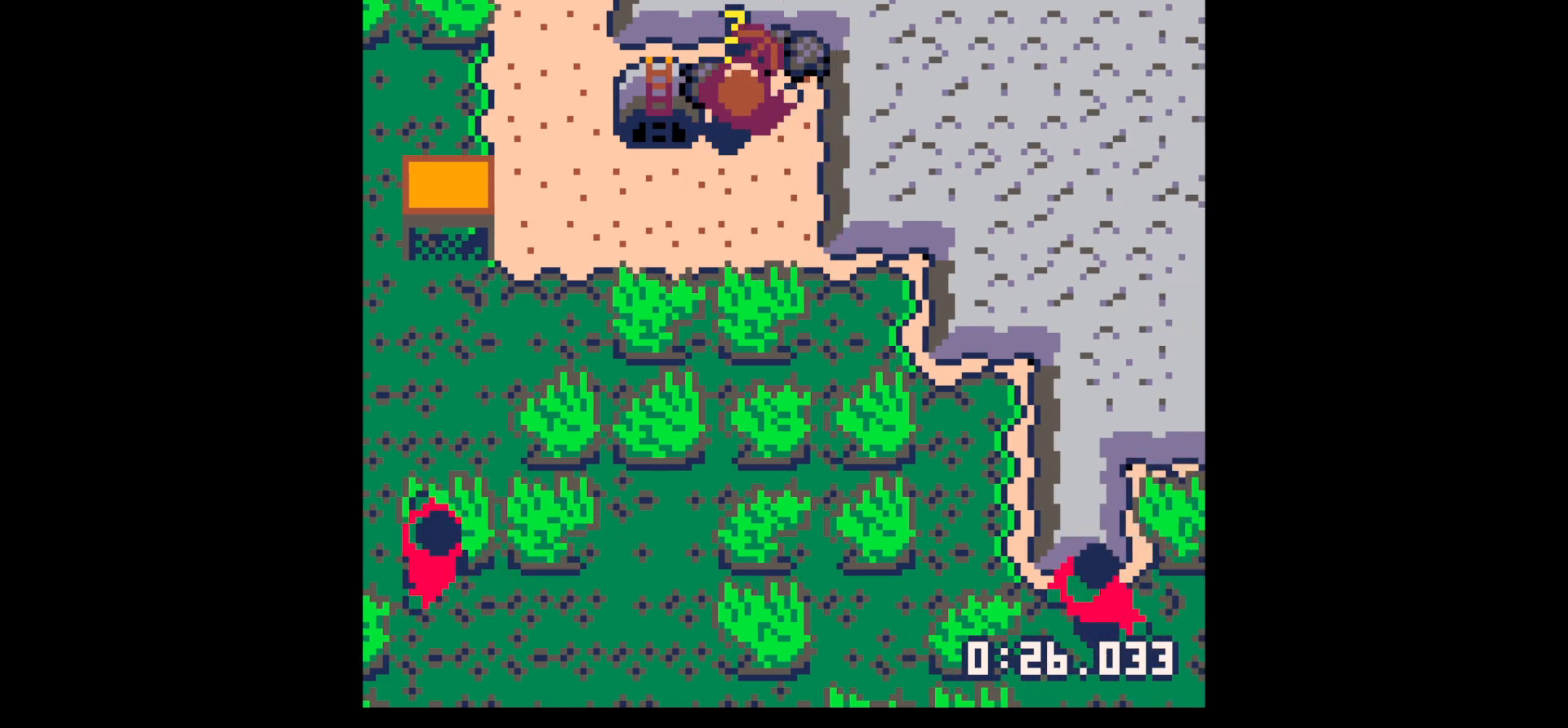
{"keys": ["down", "left"], "events": [[217, "right", "down"], [317, "up", "up"], [467, "down", "down"], [467, "left", "down"], [467, "right", "up"]]}
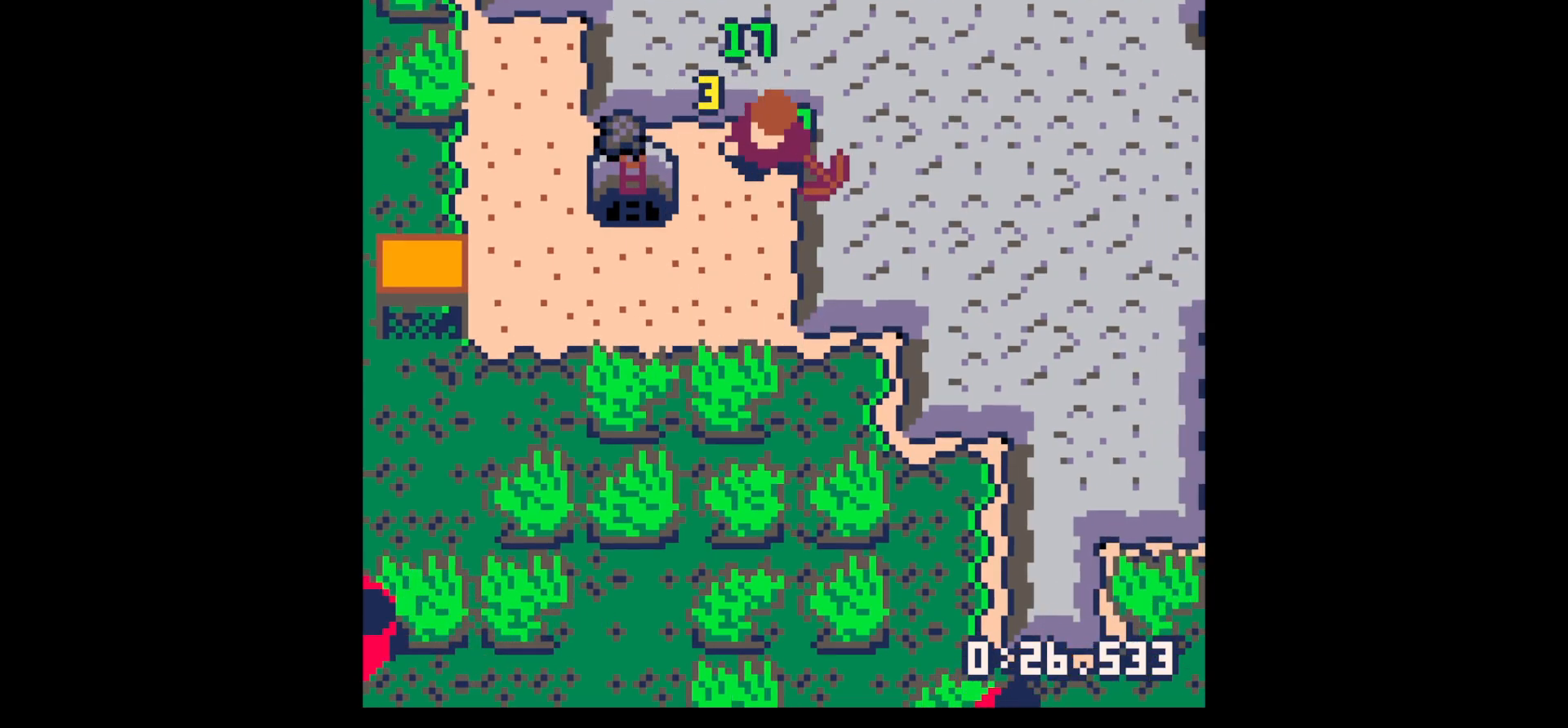
{"keys": ["left"], "events": [[17, "left", "up"], [300, "left", "down"], [350, "down", "up"]]}